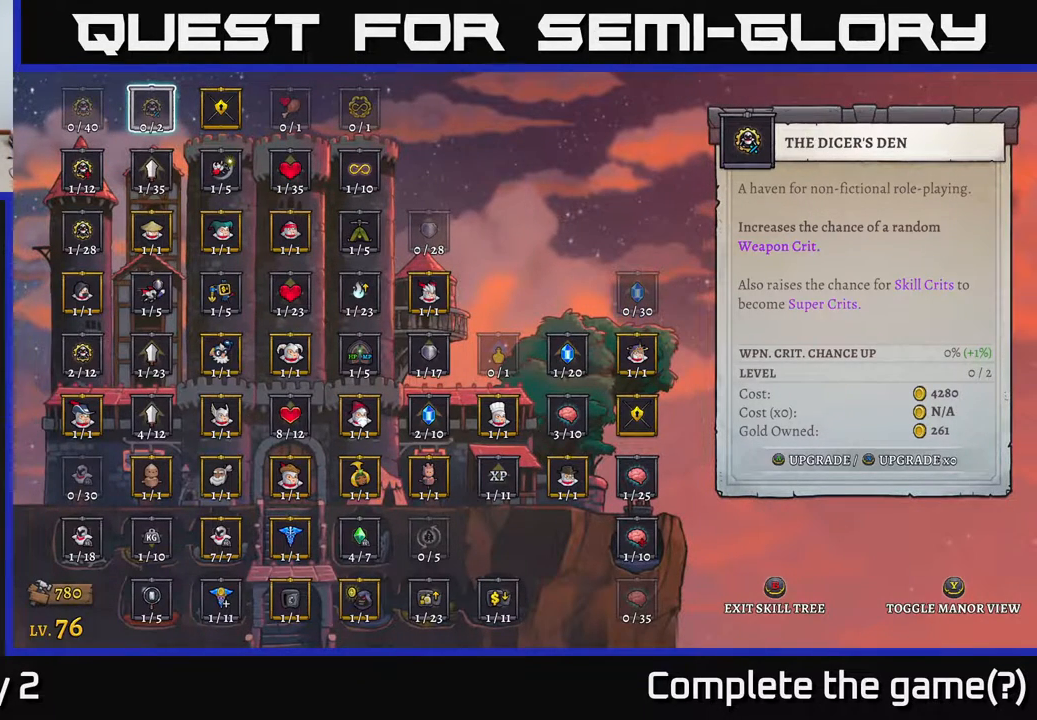
Gameplay with a controller (Xbox layout); each line is a JSON object with the inputs held at the frame after it. "events" lists button and stick changes between this image and that frame as [ms after this image, input, new state], when the widget could be followed in between.
{"buttons": [], "left_stick": "center", "right_stick": "center", "events": [[133, "left_stick", "down"], [283, "left_stick", "center"], [333, "left_stick", "up"], [483, "left_stick", "center"]]}
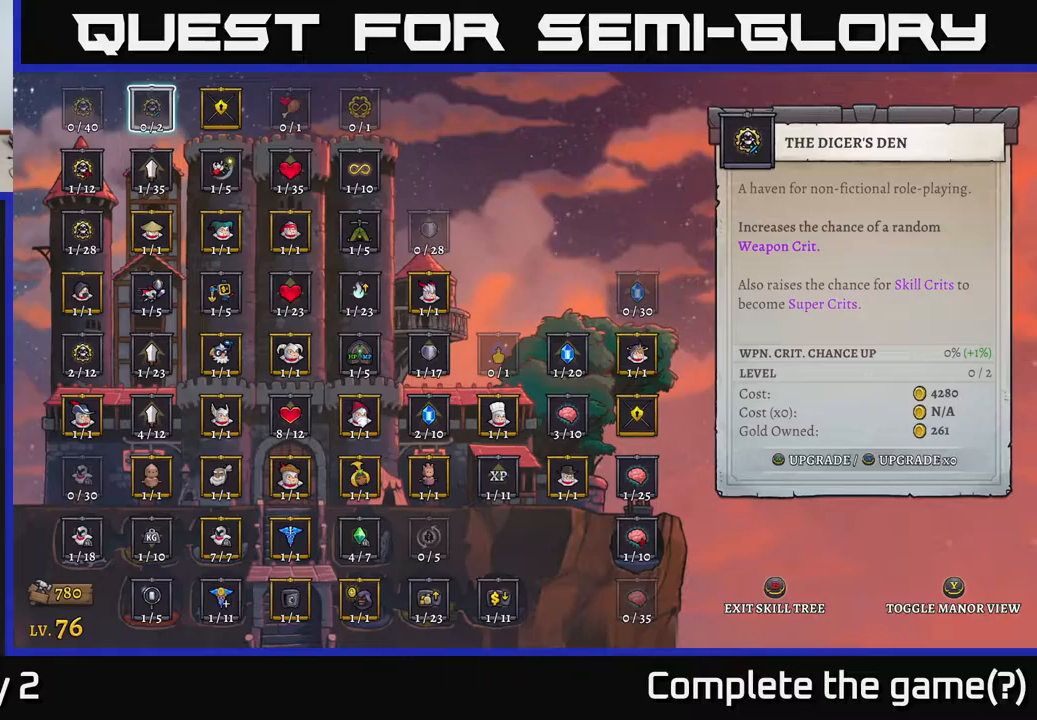
{"buttons": [], "left_stick": "center", "right_stick": "center", "events": []}
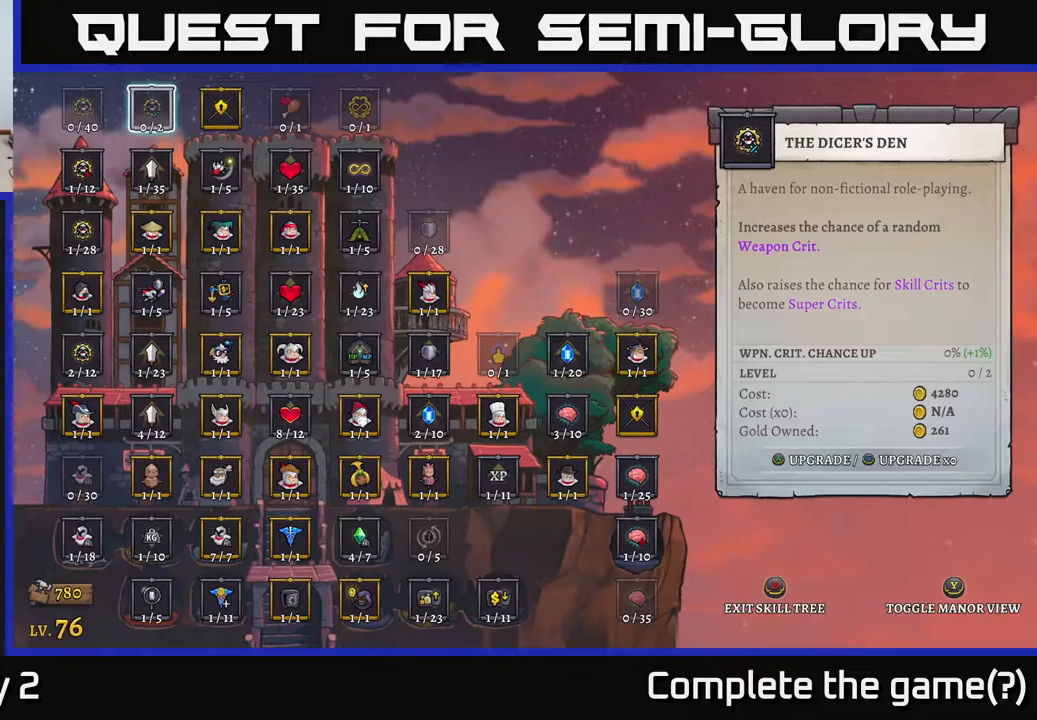
{"buttons": [], "left_stick": "center", "right_stick": "center", "events": []}
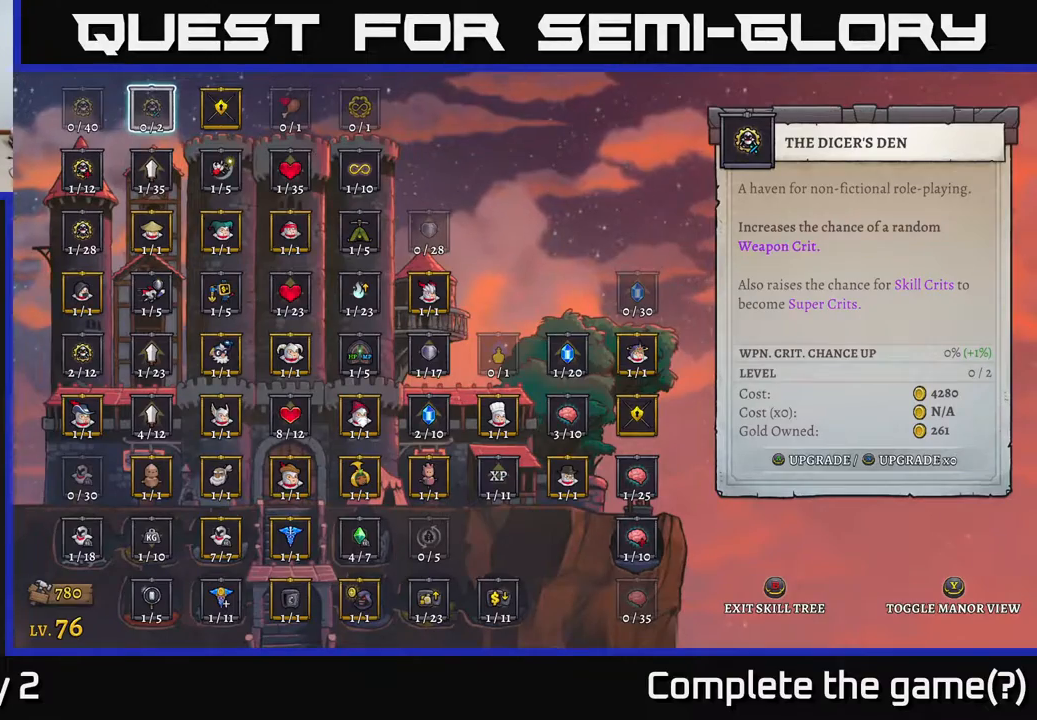
{"buttons": [], "left_stick": "center", "right_stick": "center", "events": [[83, "B", "down"], [200, "B", "up"]]}
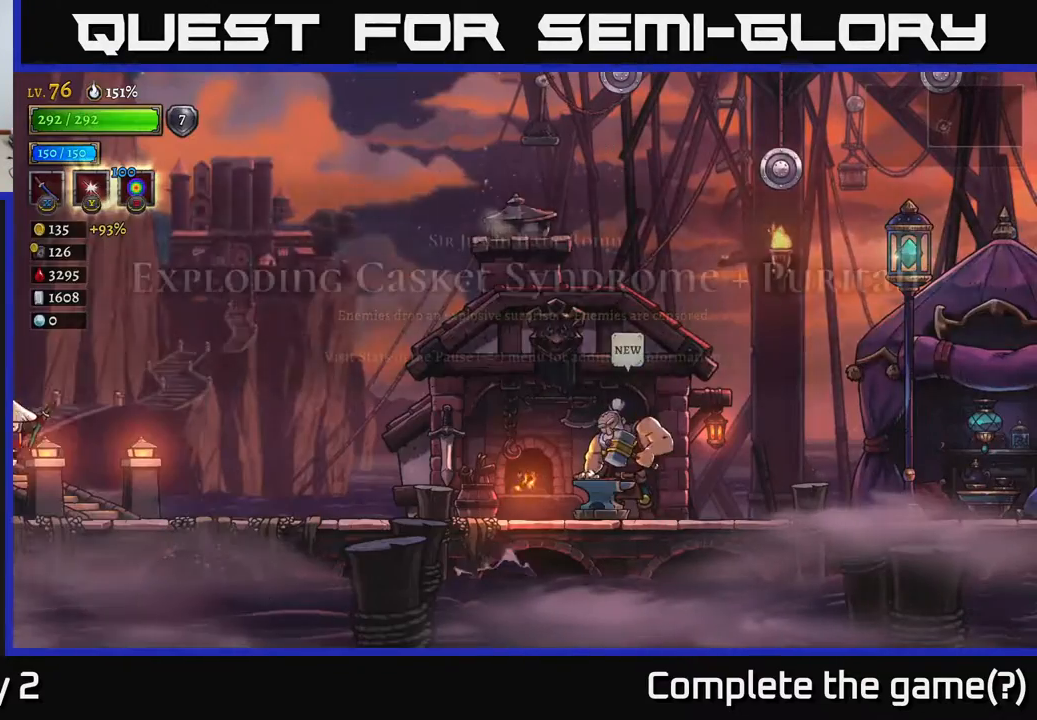
{"buttons": [], "left_stick": "right", "right_stick": "center", "events": [[250, "left_stick", "right"]]}
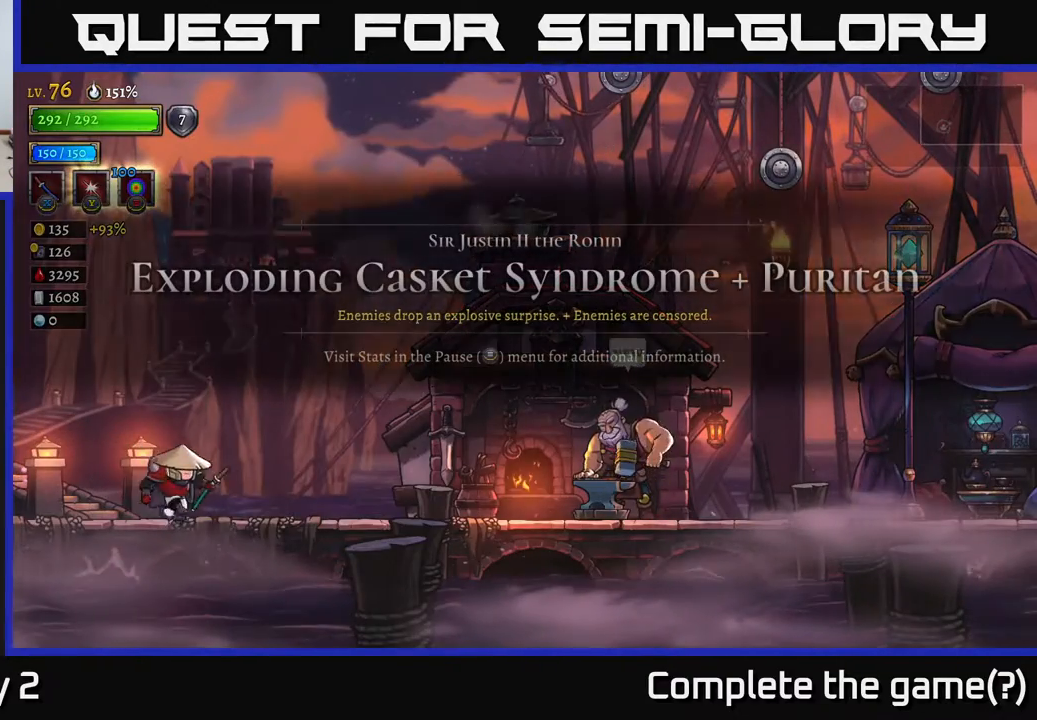
{"buttons": [], "left_stick": "right", "right_stick": "center", "events": [[217, "R2", "down"], [417, "R2", "up"]]}
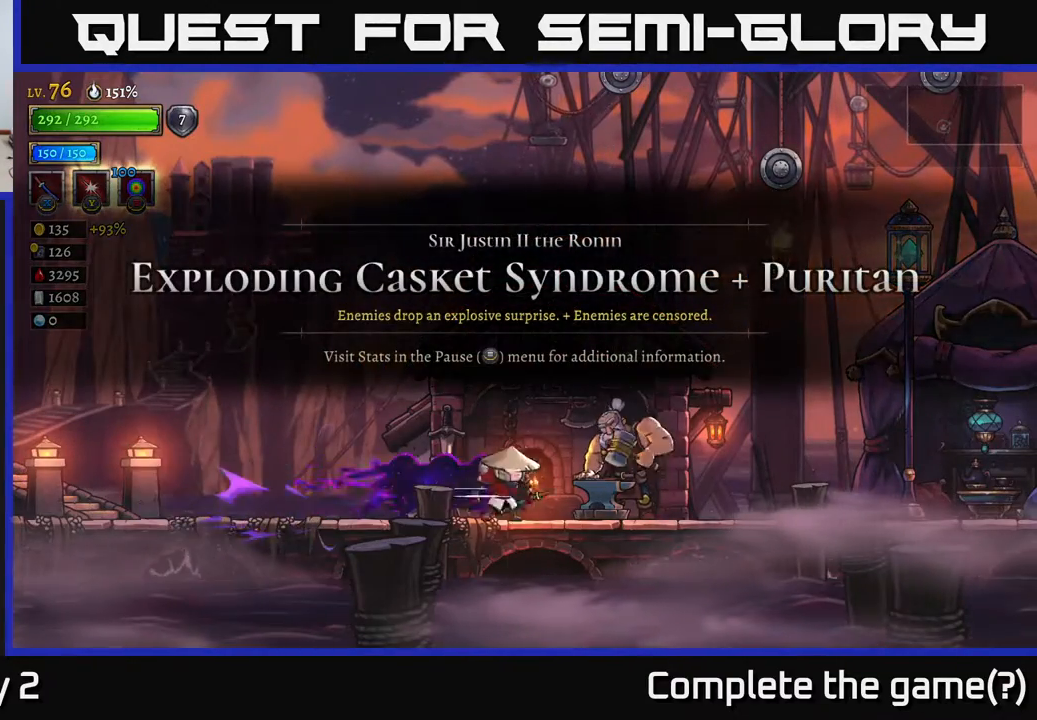
{"buttons": [], "left_stick": "center", "right_stick": "center", "events": [[300, "left_stick", "center"], [400, "R1", "down"], [500, "R1", "up"]]}
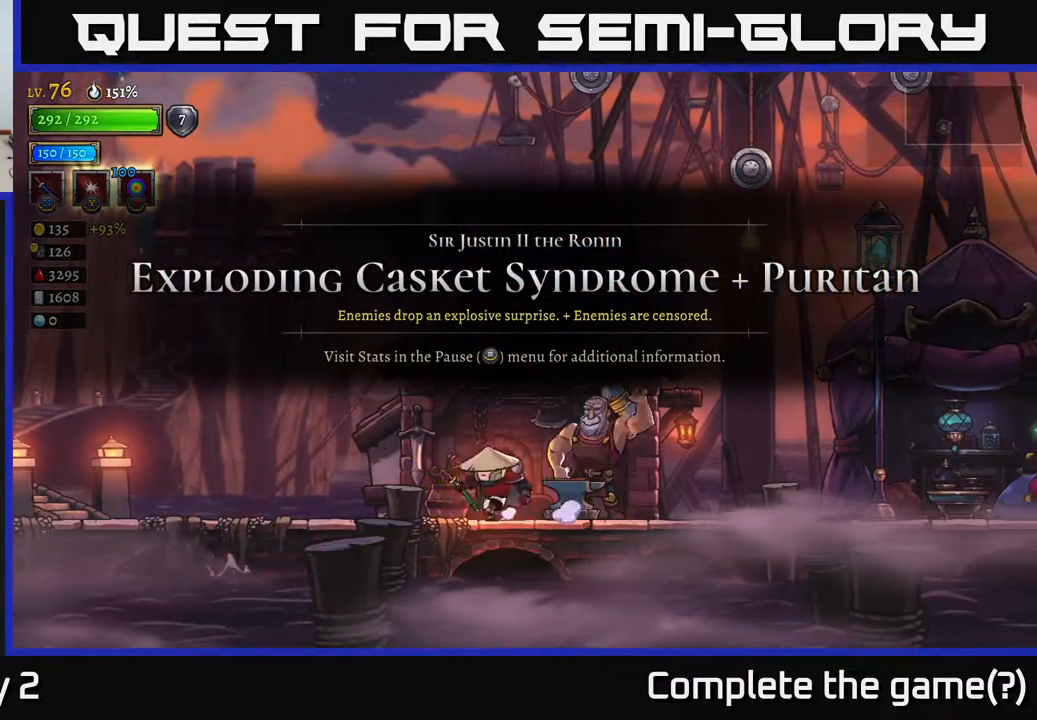
{"buttons": [], "left_stick": "center", "right_stick": "center", "events": []}
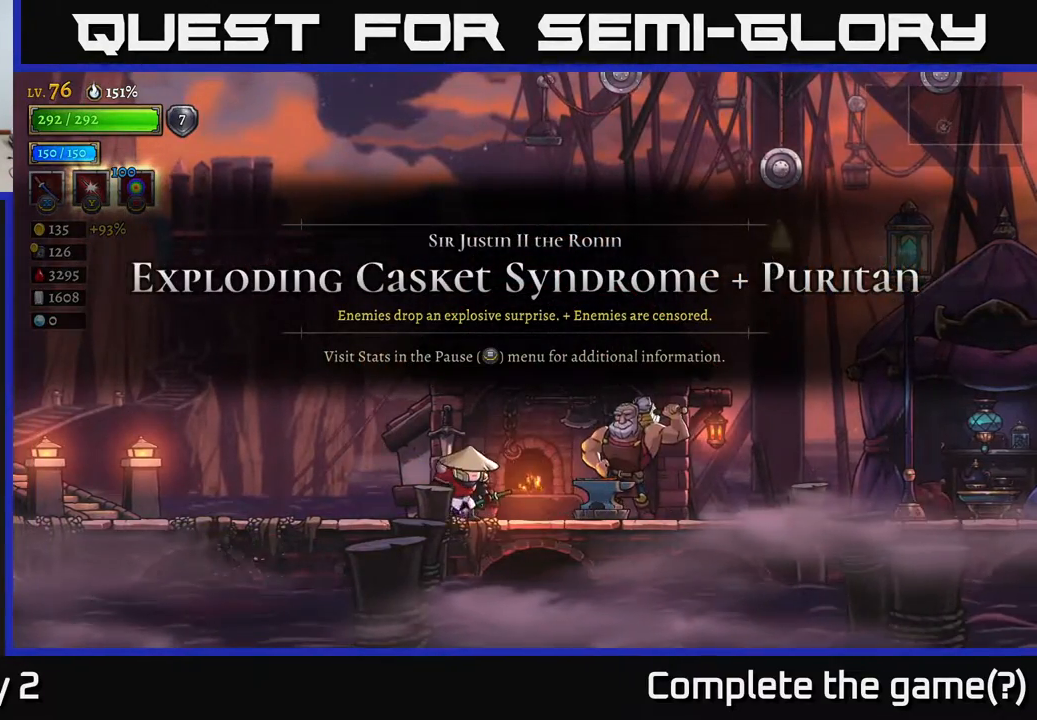
{"buttons": [], "left_stick": "center", "right_stick": "center", "events": []}
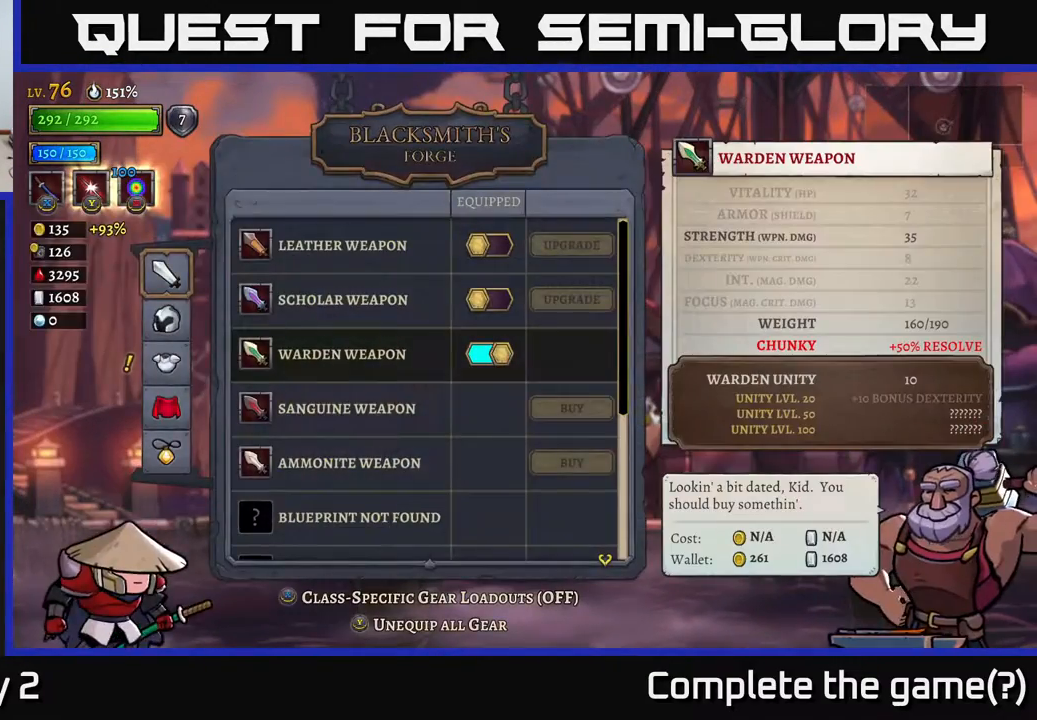
{"buttons": [], "left_stick": "right", "right_stick": "center", "events": [[133, "B", "down"], [233, "B", "up"], [383, "left_stick", "right"]]}
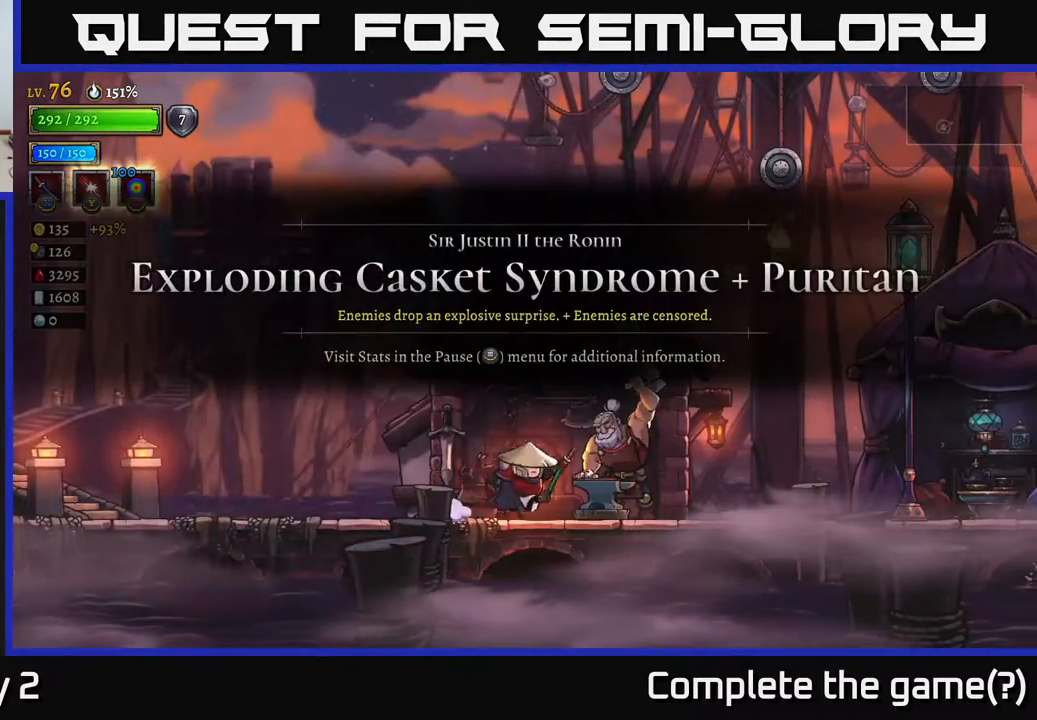
{"buttons": [], "left_stick": "right", "right_stick": "center", "events": [[50, "R2", "down"], [183, "R2", "up"], [283, "R2", "down"], [417, "R2", "up"]]}
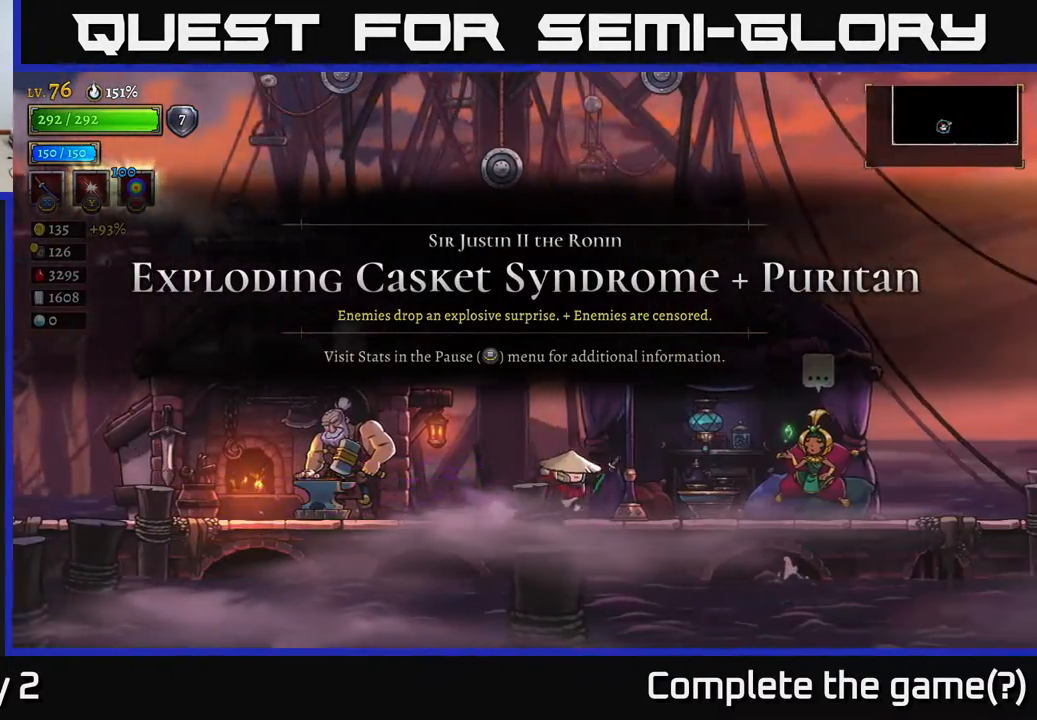
{"buttons": [], "left_stick": "center", "right_stick": "center", "events": [[150, "R2", "down"], [217, "R2", "up"], [367, "left_stick", "left"], [500, "left_stick", "center"]]}
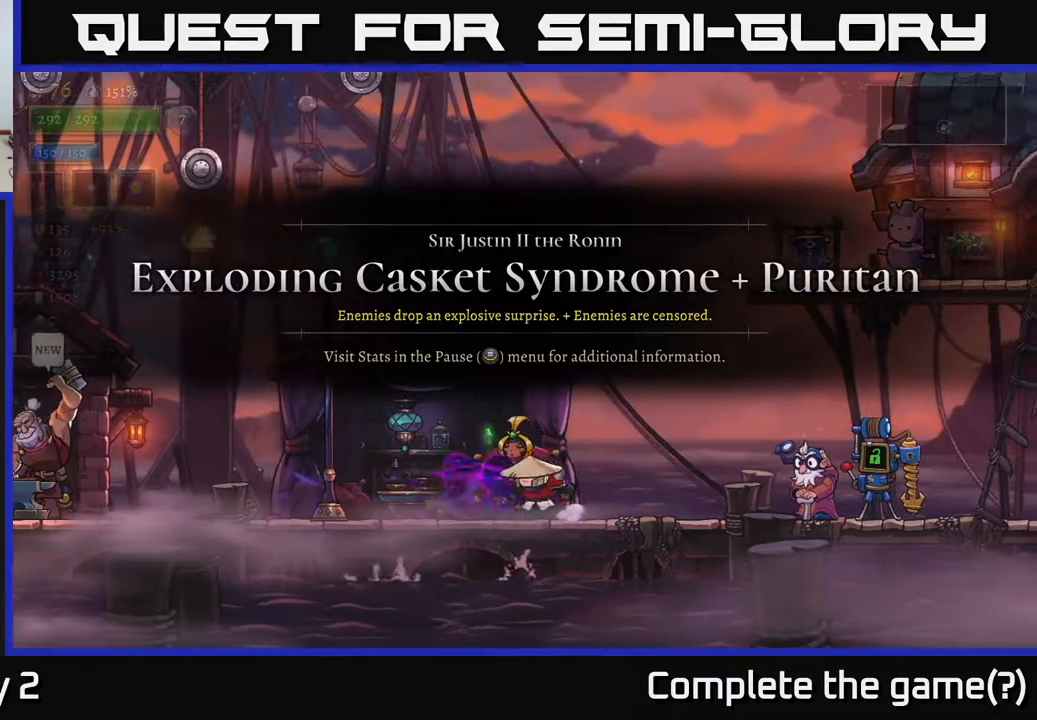
{"buttons": [], "left_stick": "center", "right_stick": "center", "events": [[17, "R1", "down"], [117, "R1", "up"]]}
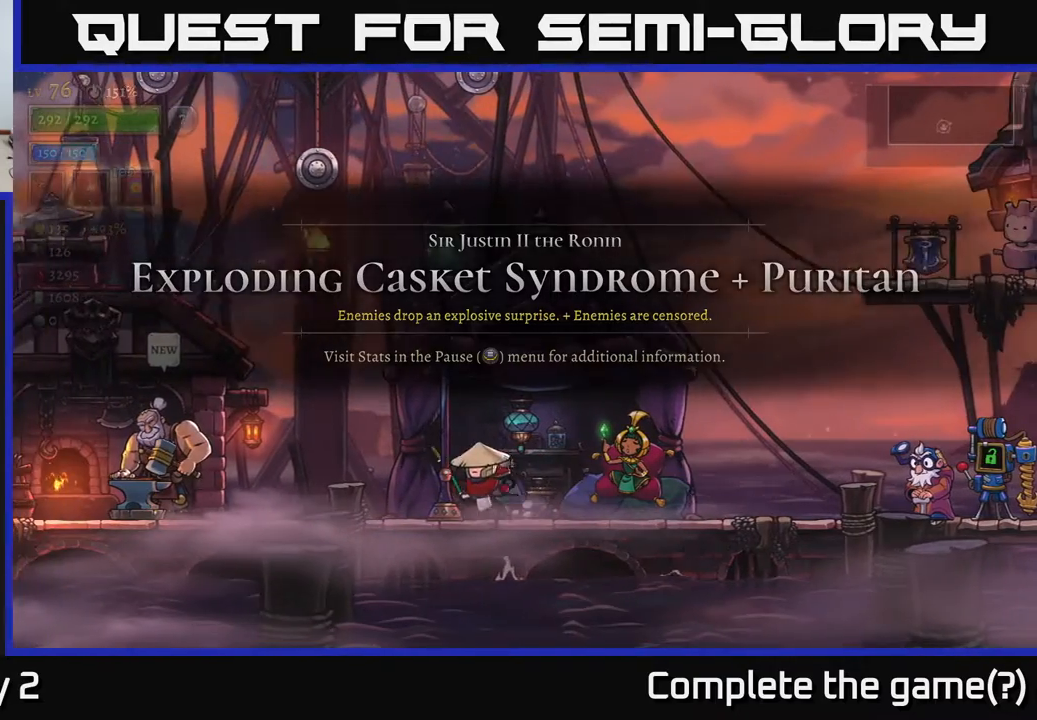
{"buttons": [], "left_stick": "center", "right_stick": "center", "events": []}
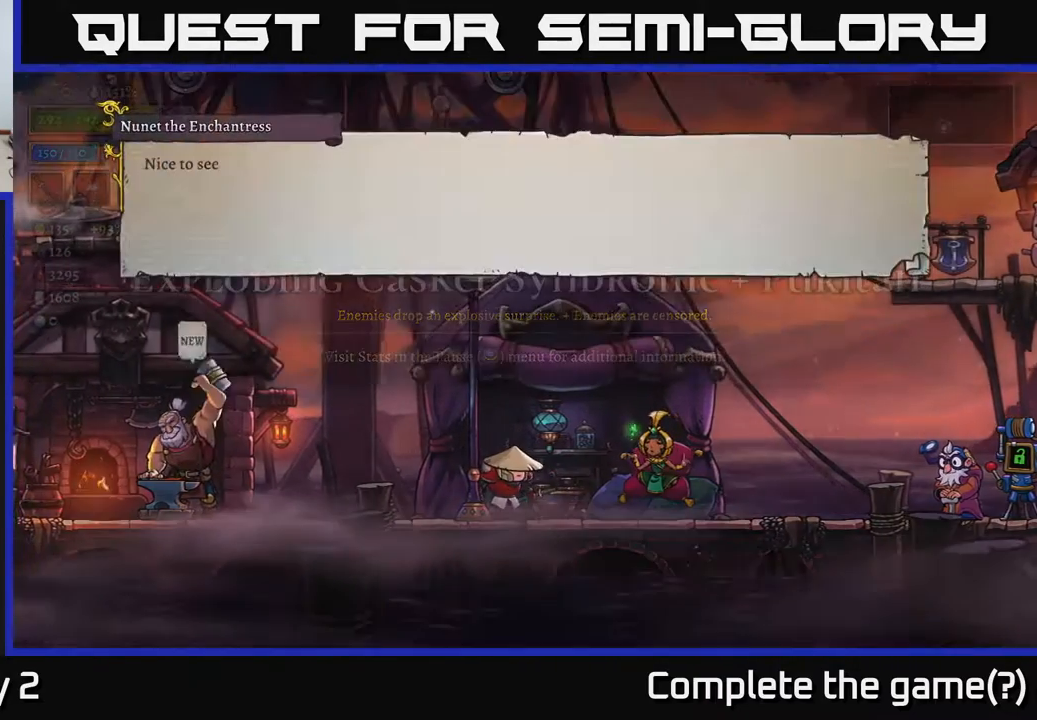
{"buttons": ["A"], "left_stick": "center", "right_stick": "center", "events": [[483, "A", "down"]]}
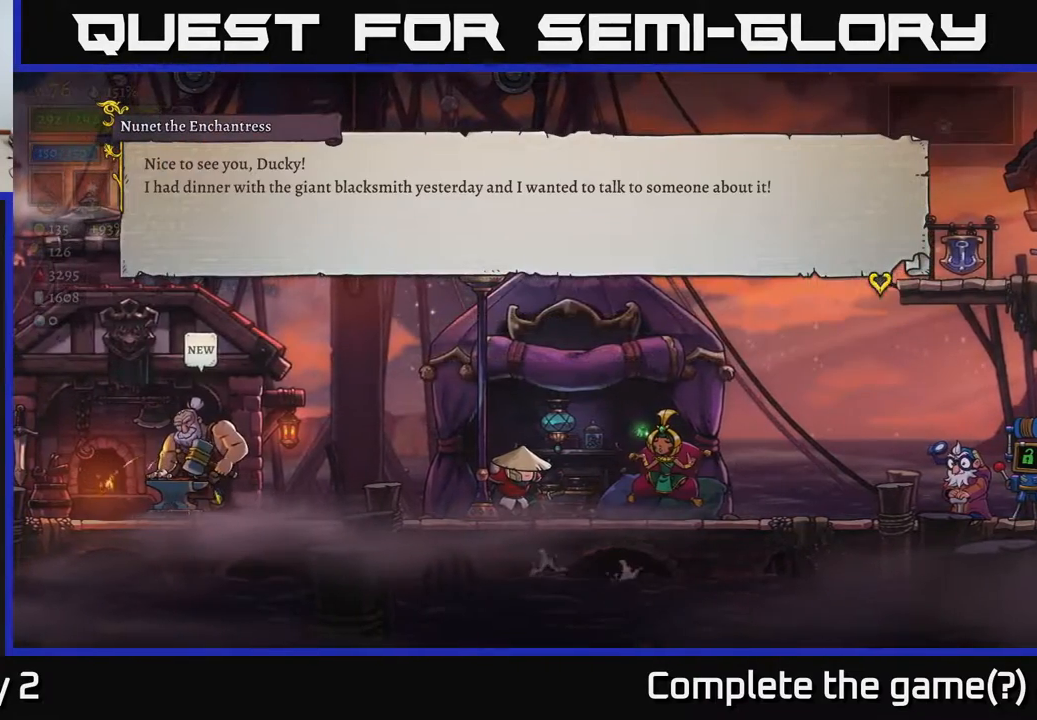
{"buttons": [], "left_stick": "center", "right_stick": "center", "events": [[150, "A", "up"]]}
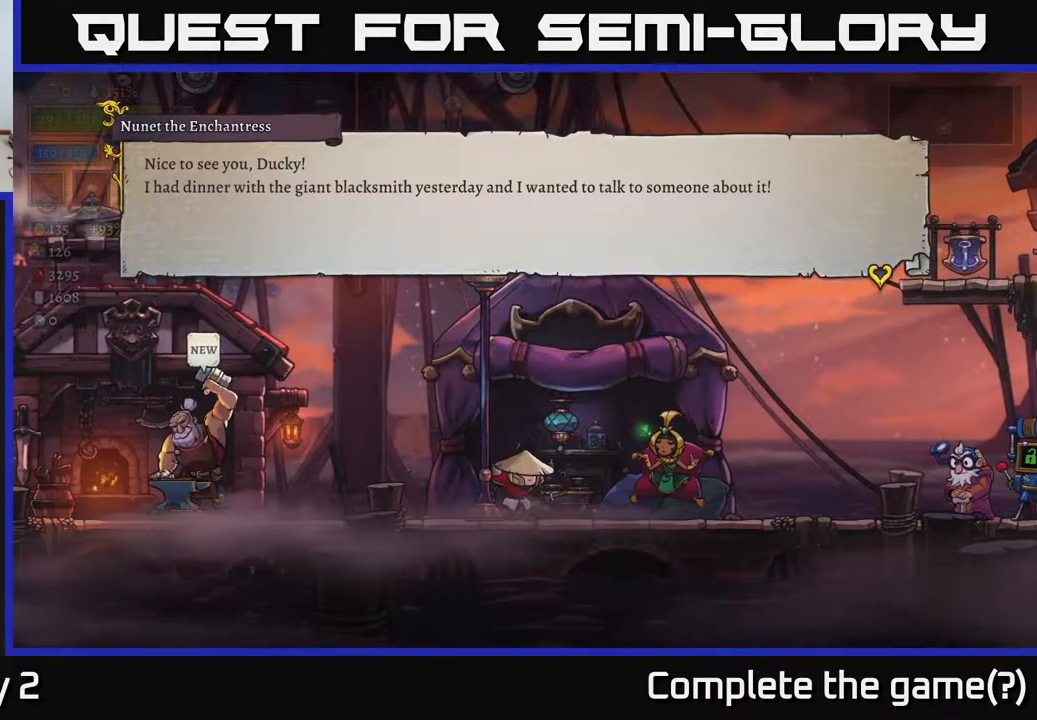
{"buttons": [], "left_stick": "center", "right_stick": "center", "events": []}
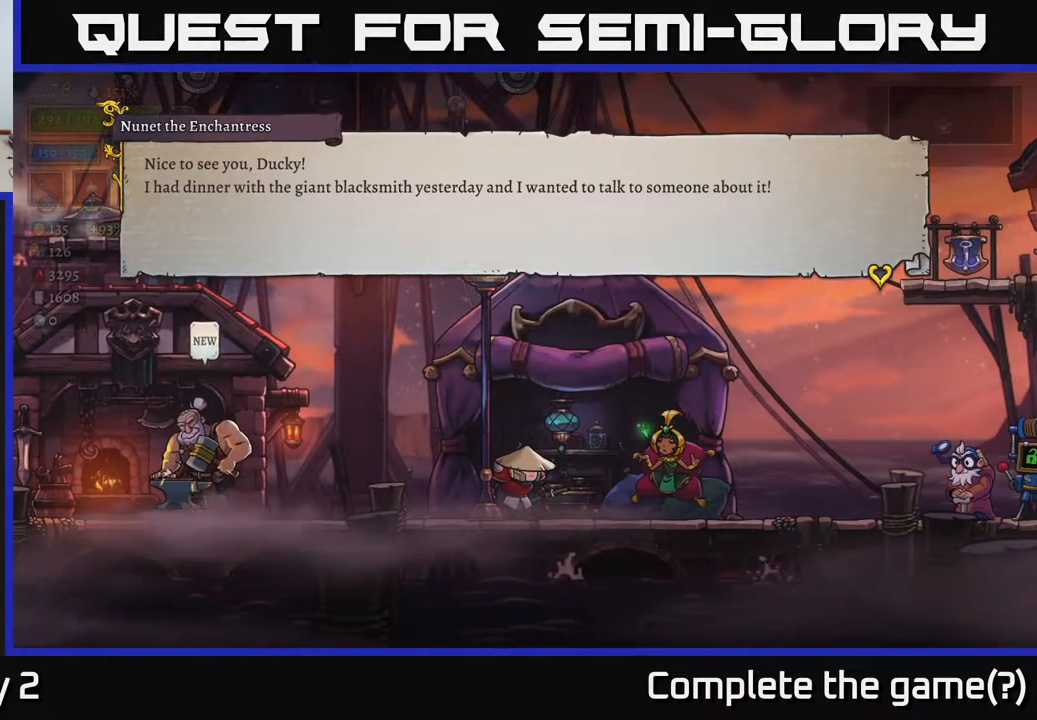
{"buttons": [], "left_stick": "center", "right_stick": "center", "events": []}
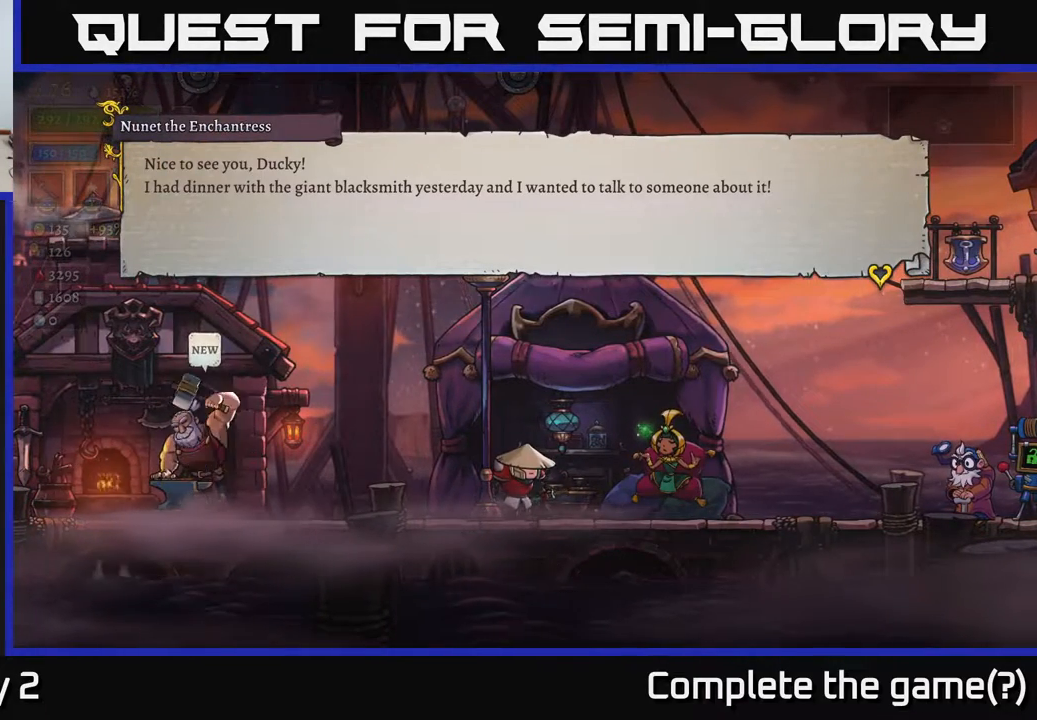
{"buttons": [], "left_stick": "center", "right_stick": "center", "events": [[283, "A", "down"], [417, "A", "up"]]}
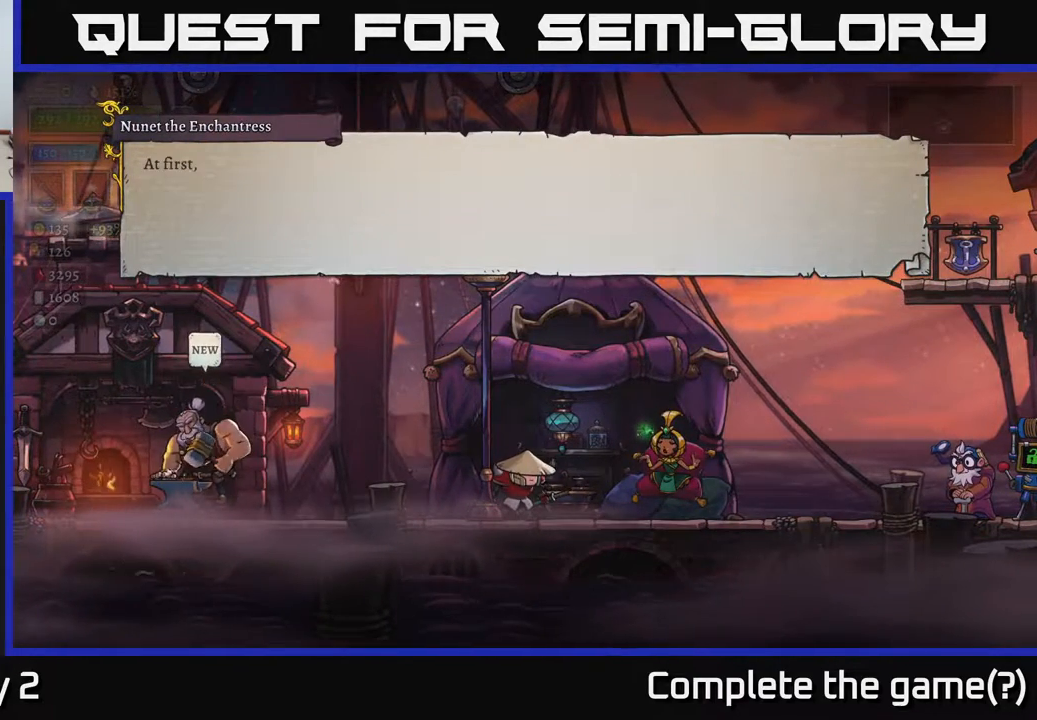
{"buttons": [], "left_stick": "center", "right_stick": "center", "events": [[133, "A", "down"], [233, "A", "up"]]}
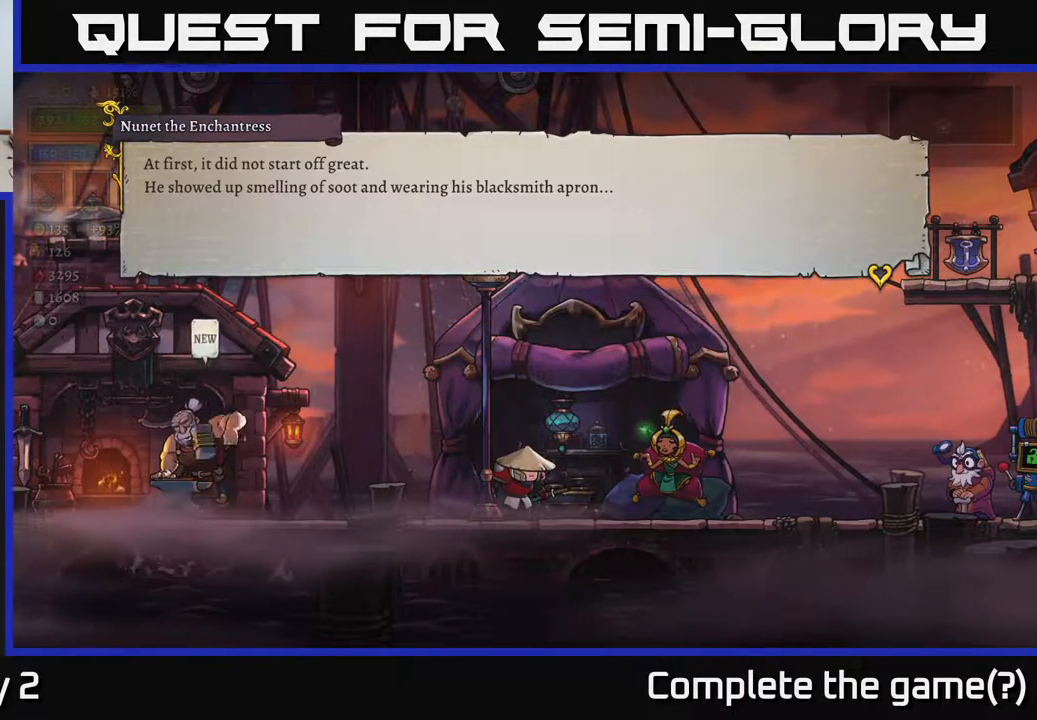
{"buttons": [], "left_stick": "center", "right_stick": "center", "events": []}
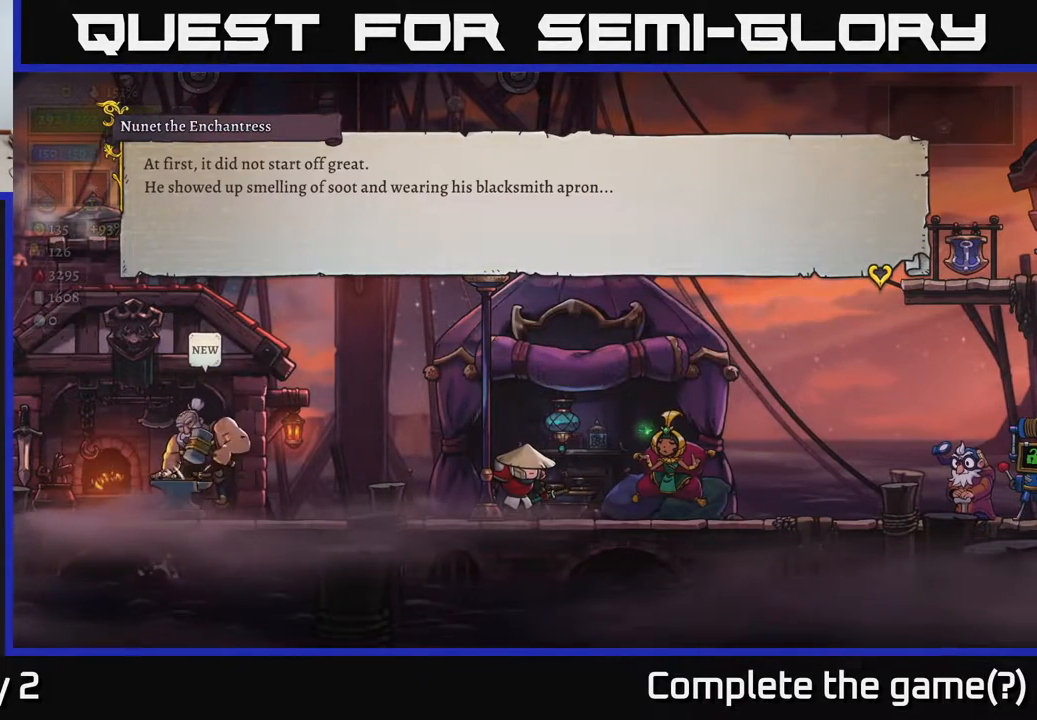
{"buttons": [], "left_stick": "center", "right_stick": "center", "events": []}
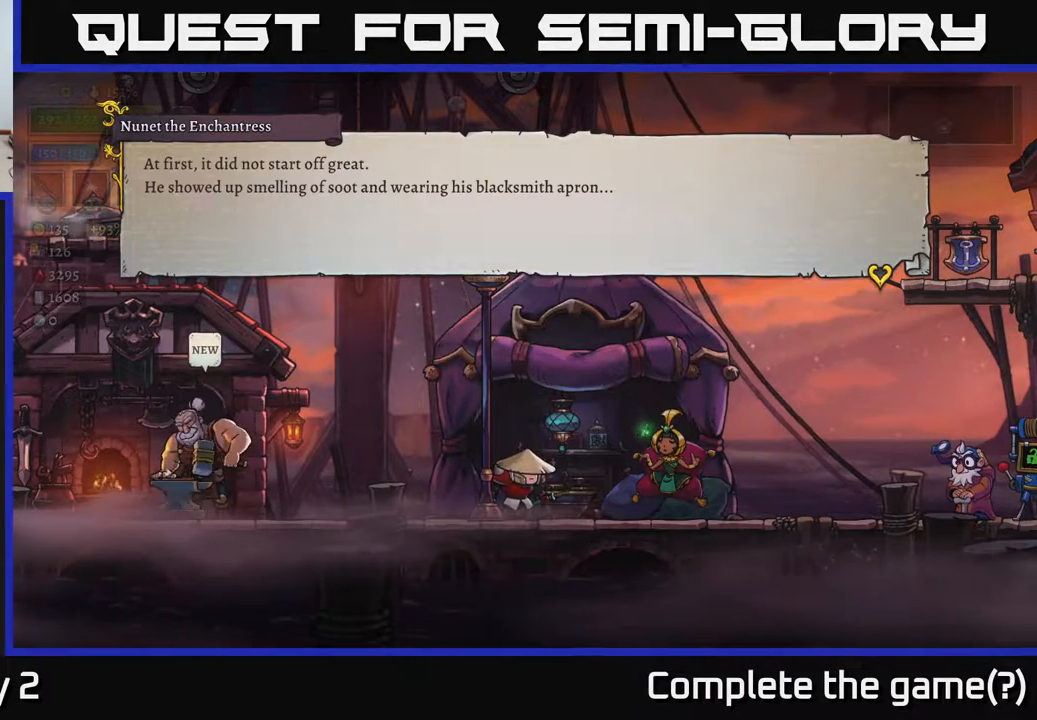
{"buttons": [], "left_stick": "center", "right_stick": "center", "events": []}
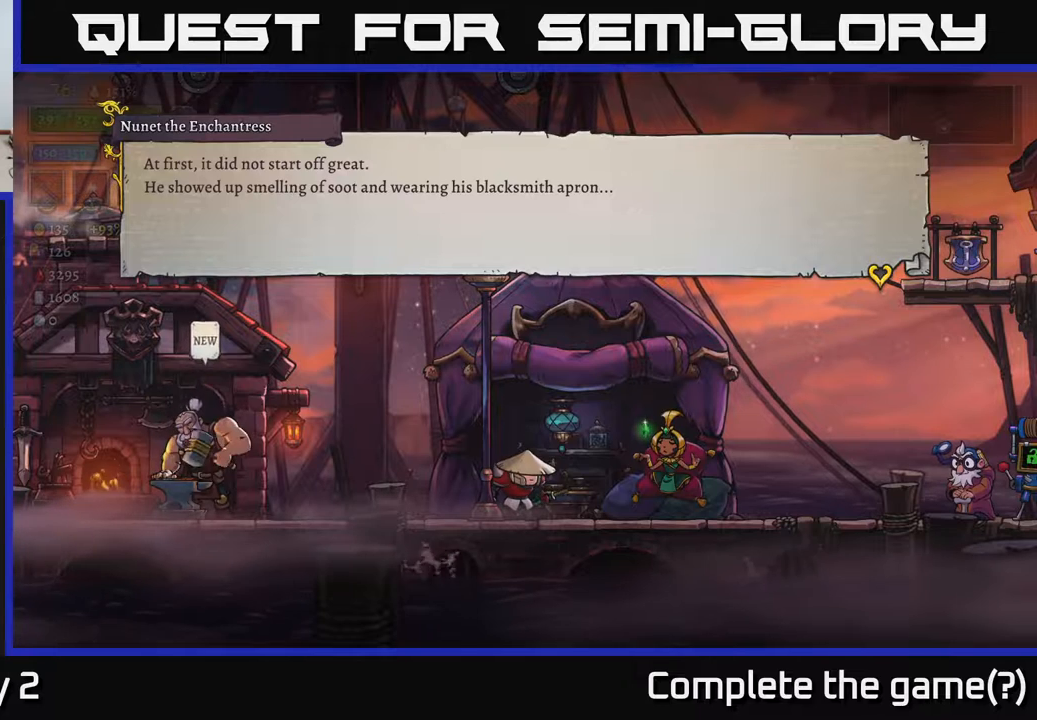
{"buttons": [], "left_stick": "center", "right_stick": "center", "events": []}
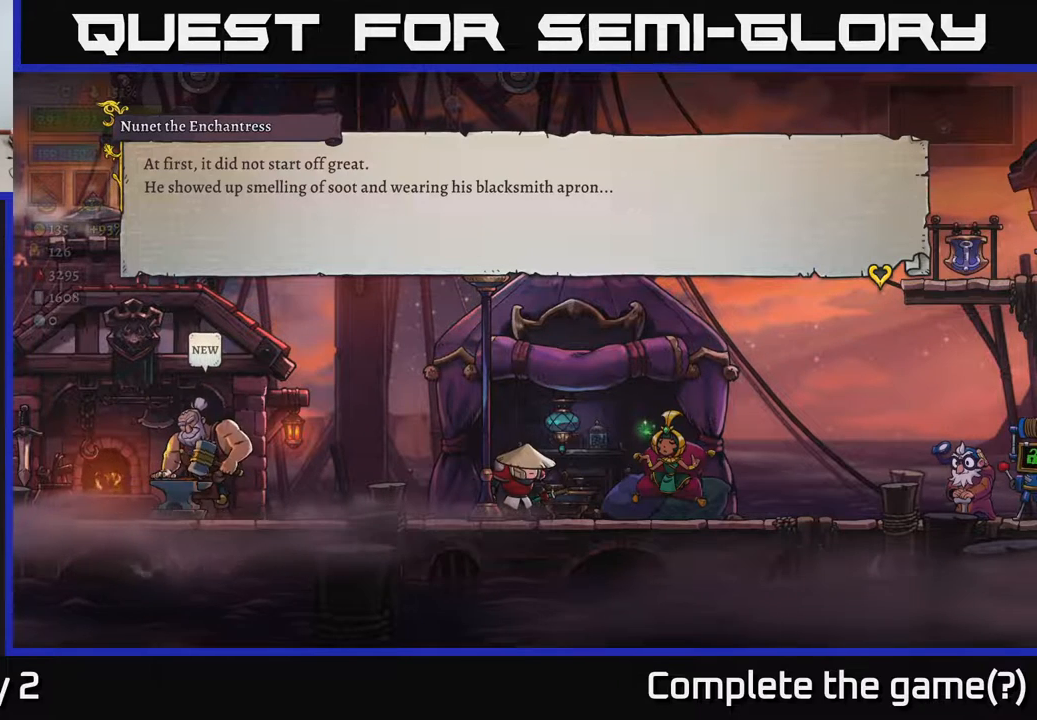
{"buttons": [], "left_stick": "center", "right_stick": "center", "events": []}
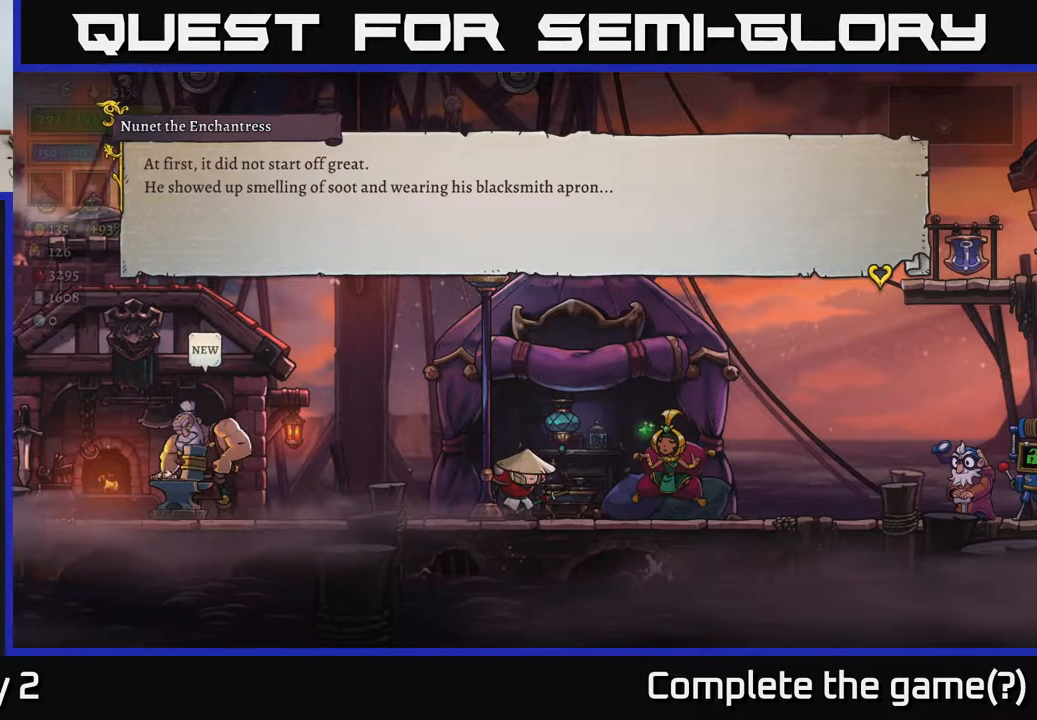
{"buttons": [], "left_stick": "center", "right_stick": "center", "events": [[200, "A", "down"], [383, "A", "up"]]}
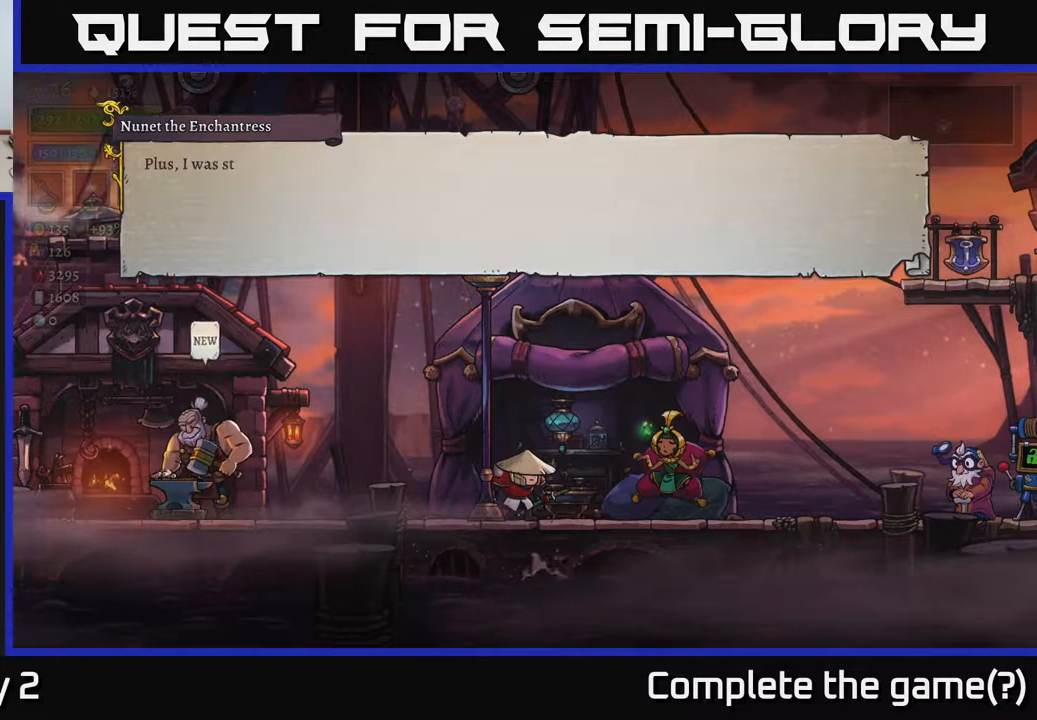
{"buttons": [], "left_stick": "center", "right_stick": "center", "events": [[100, "A", "down"], [367, "A", "up"]]}
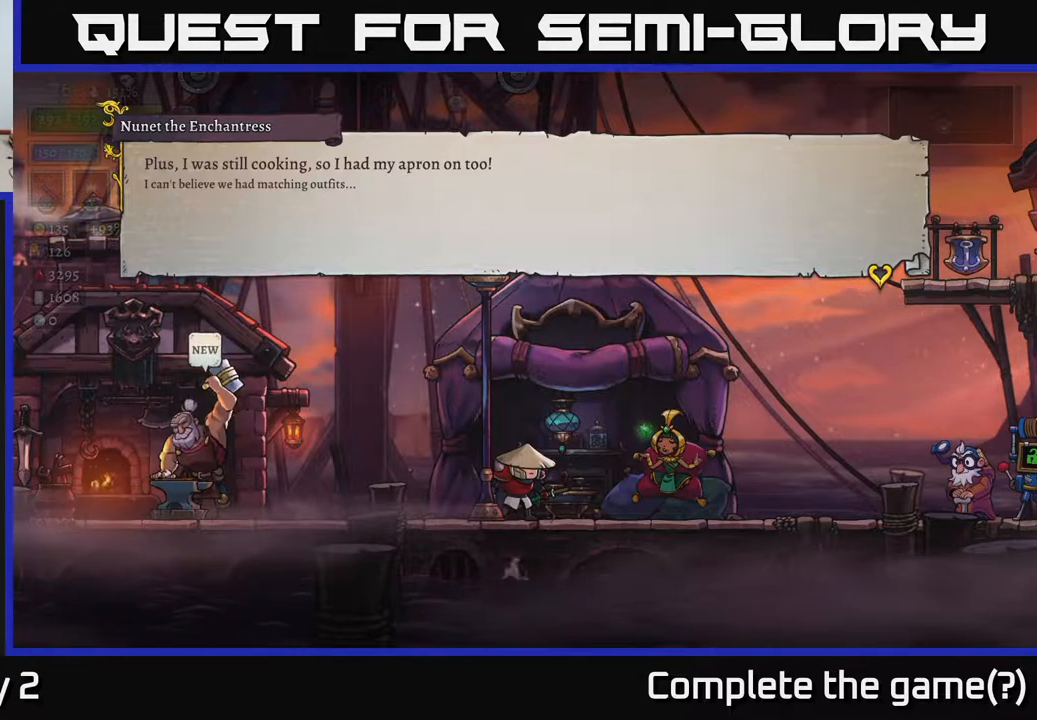
{"buttons": [], "left_stick": "center", "right_stick": "center", "events": []}
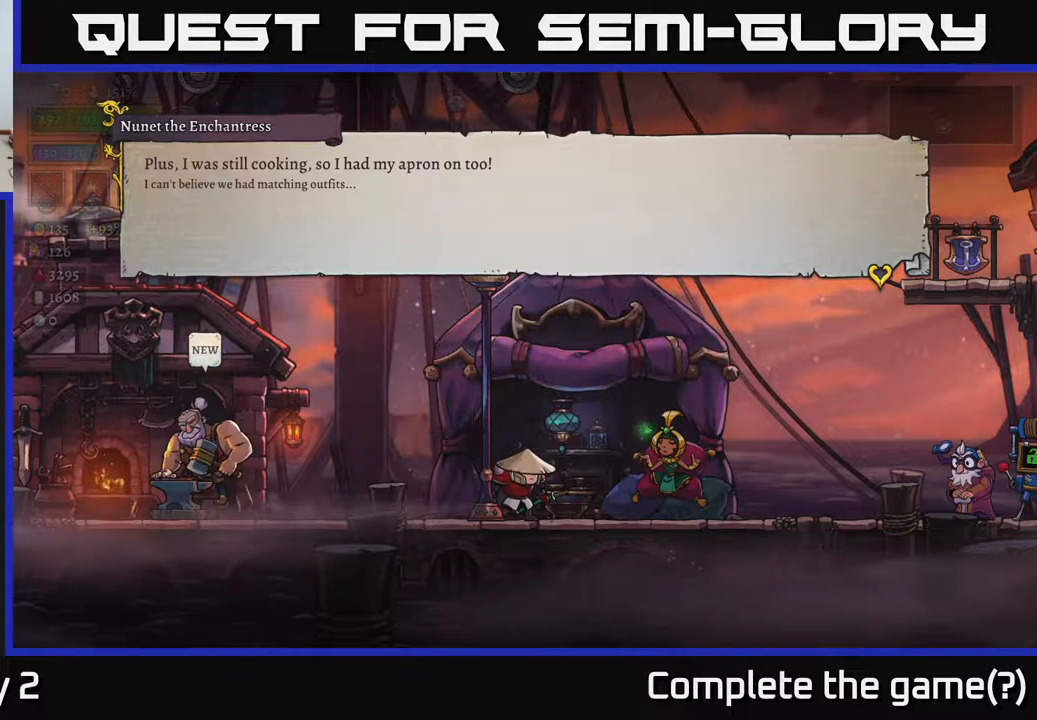
{"buttons": [], "left_stick": "center", "right_stick": "center", "events": []}